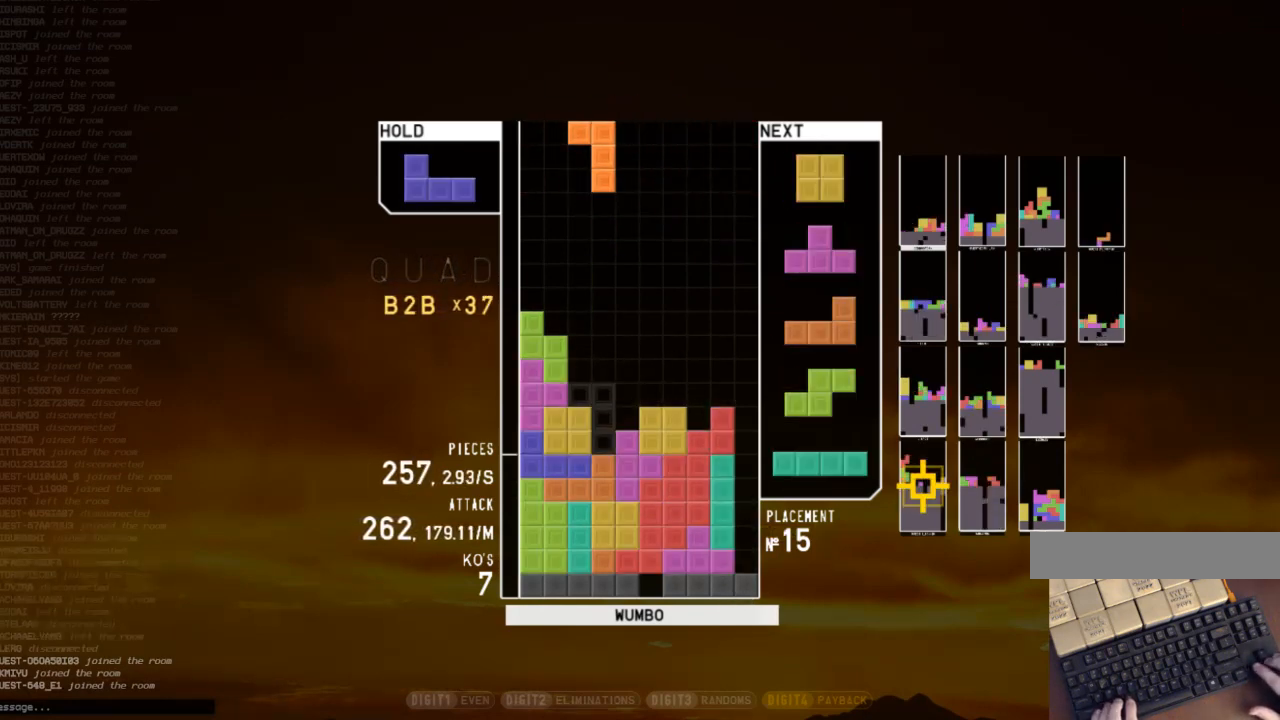
Gameplay with keyboard; each line is a JSON object with the keys held at the frame after it. "events" lists presses ("down") and releases ("up") of "c", "down", "left", "right", "shift", "up", "x" and "z" between this image and that frame as [ms after this image, input, new state], when the widget could be followed in between. No other keys are recorded. Mouse input is not recorded.
{"keys": ["x"], "events": [[67, "down", "down"], [67, "left", "up"], [67, "z", "up"], [100, "down", "up"], [200, "left", "down"], [267, "left", "up"], [333, "left", "down"], [400, "down", "down"], [433, "down", "up"], [433, "left", "up"], [500, "x", "down"]]}
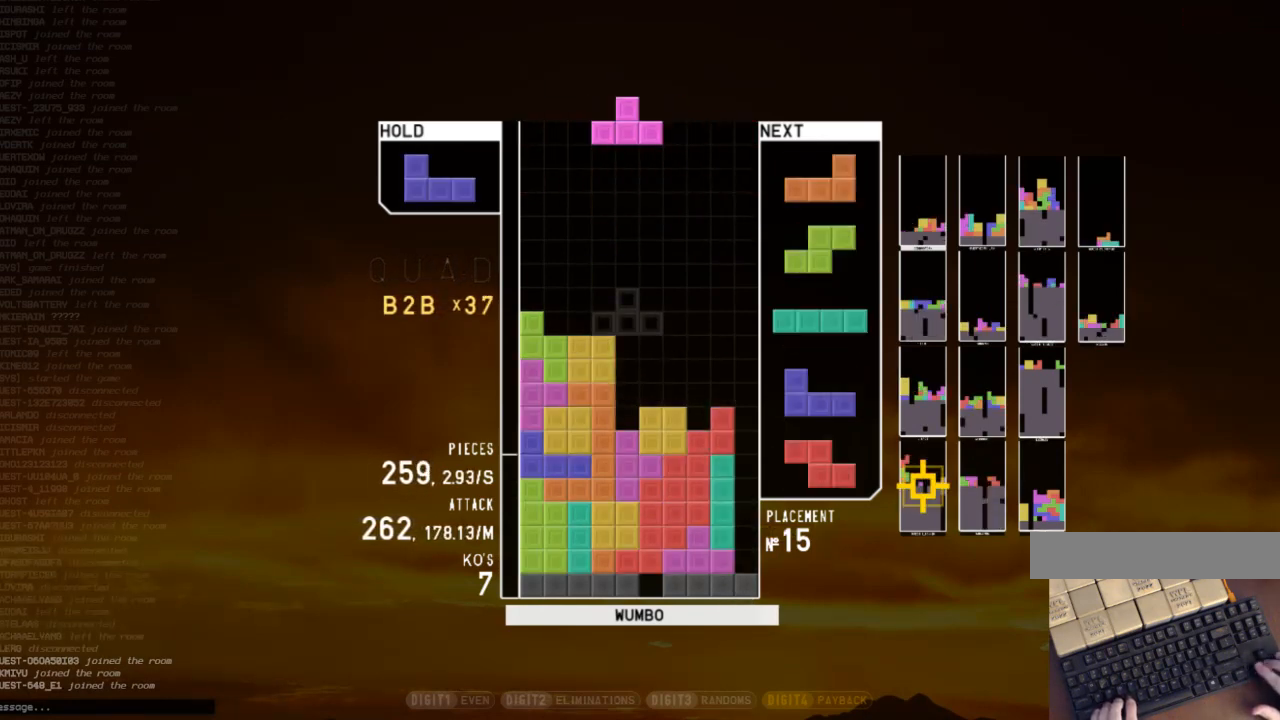
{"keys": [], "events": [[133, "x", "up"]]}
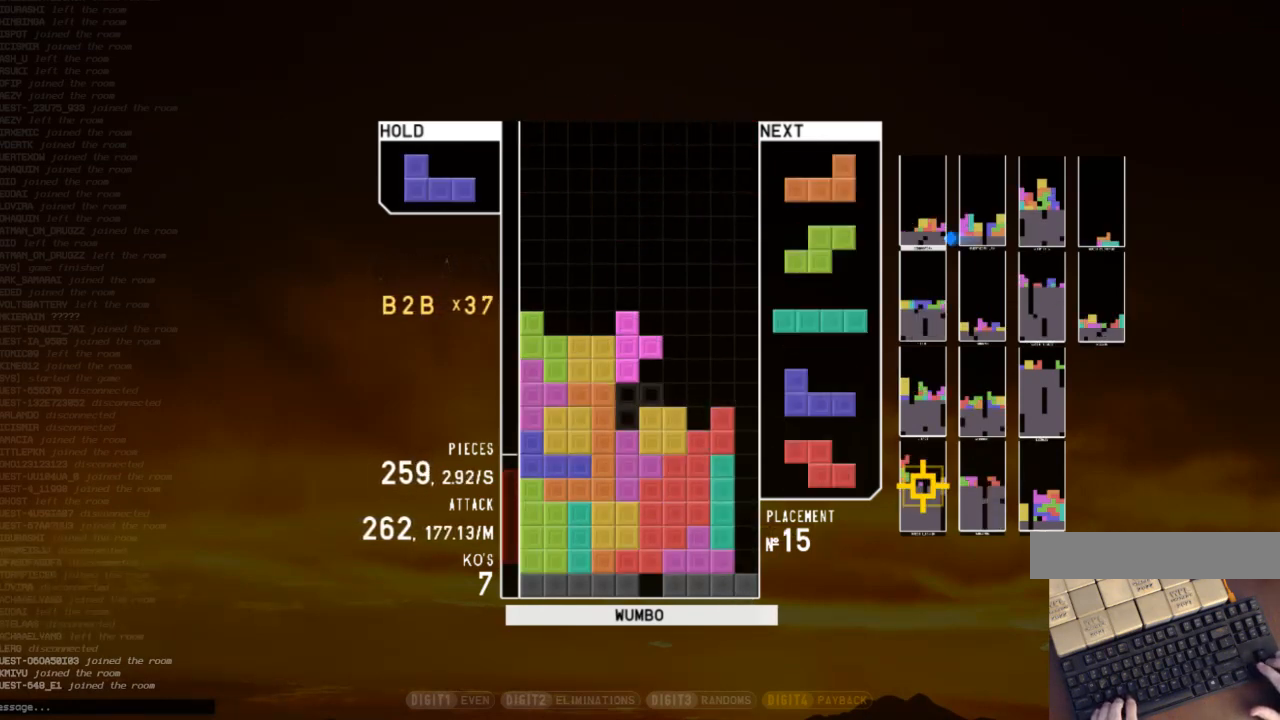
{"keys": [], "events": [[67, "down", "down"], [100, "c", "down"], [100, "down", "up"], [233, "left", "down"], [300, "c", "up"], [367, "left", "up"], [433, "right", "down"], [467, "right", "up"]]}
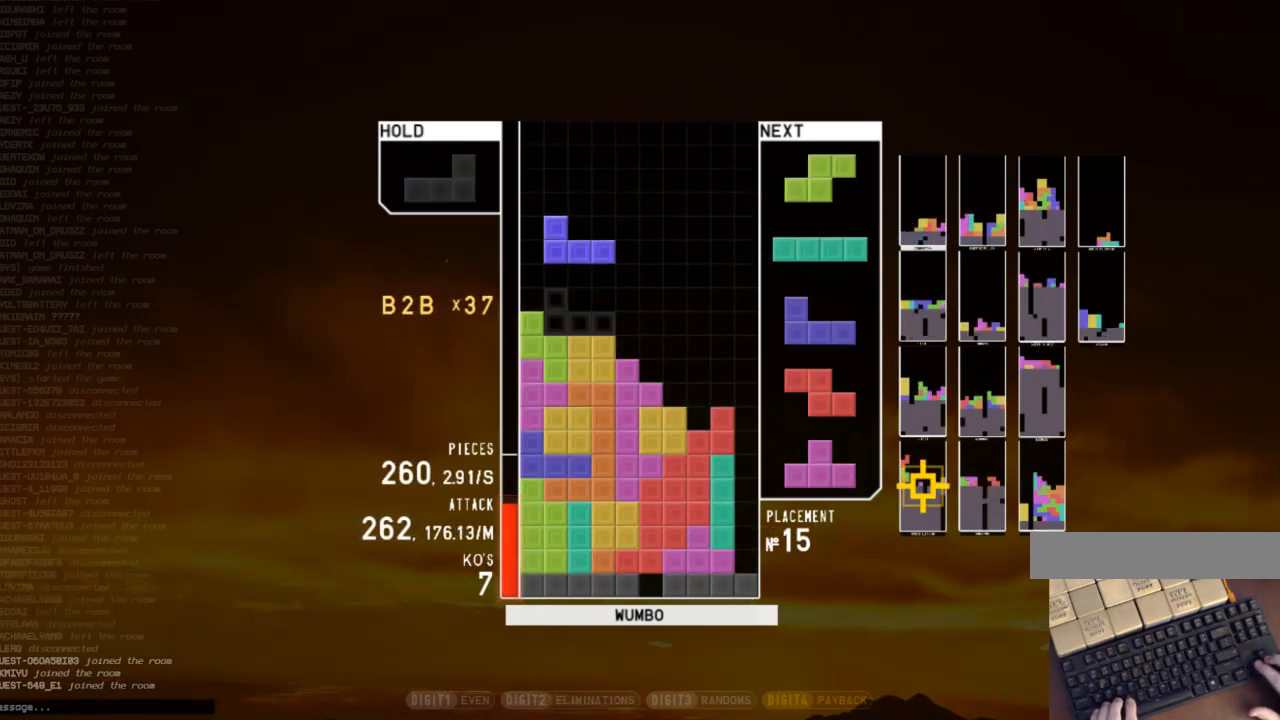
{"keys": ["c", "left", "z"], "events": [[67, "left", "down"], [300, "down", "down"], [333, "down", "up"], [433, "c", "down"], [500, "z", "down"]]}
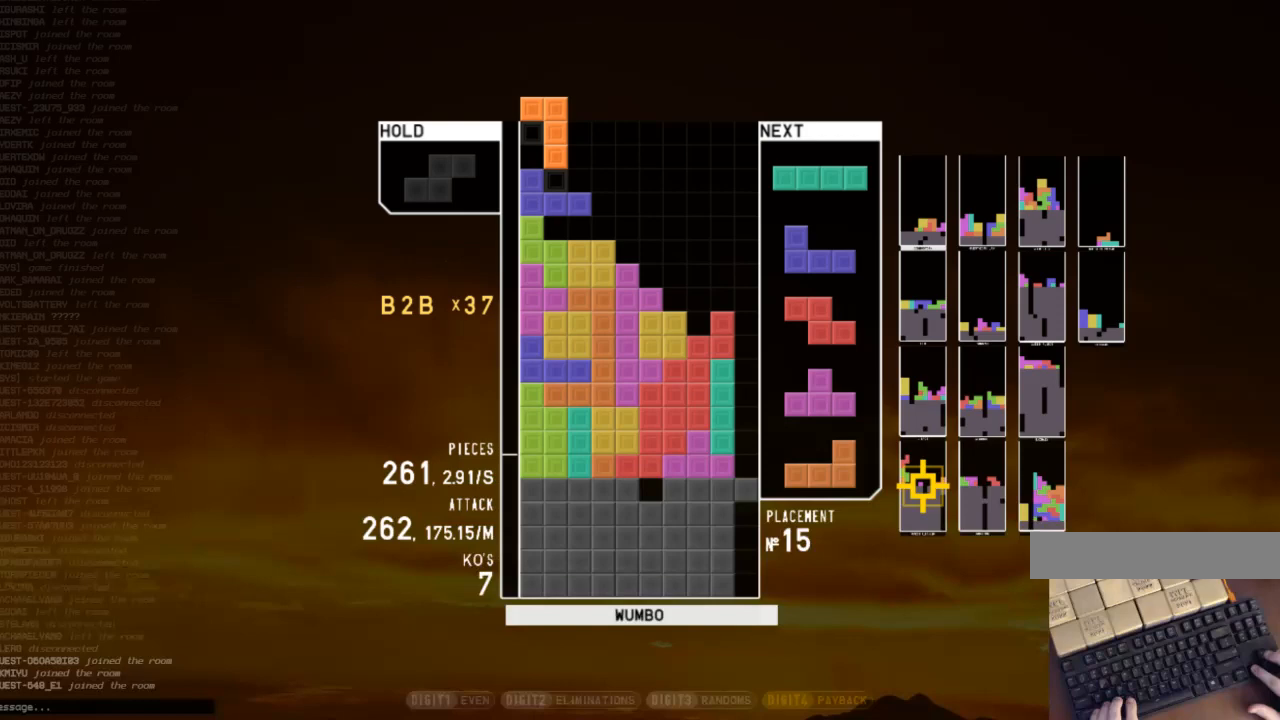
{"keys": [], "events": [[33, "c", "up"], [67, "left", "up"], [67, "right", "down"], [67, "z", "up"], [133, "right", "up"], [400, "right", "down"], [467, "right", "up"]]}
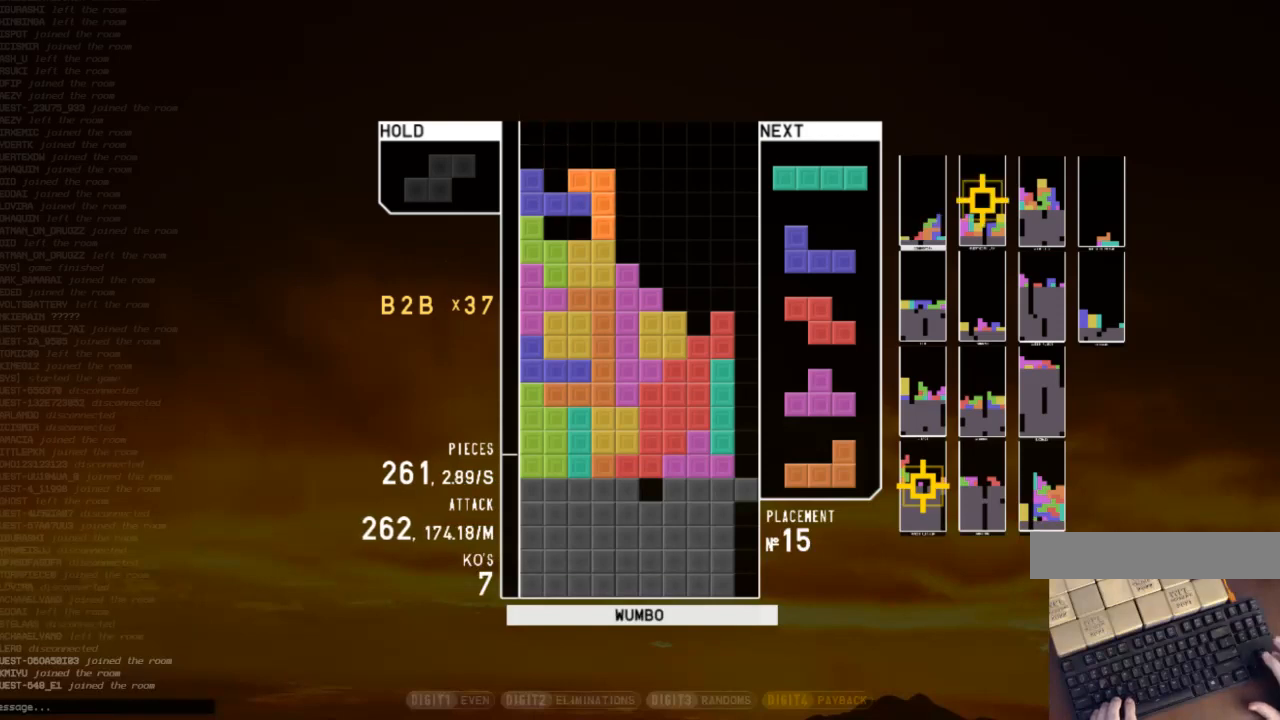
{"keys": ["right"], "events": [[133, "x", "down"], [267, "down", "down"], [267, "x", "up"], [333, "down", "up"], [333, "right", "down"], [367, "x", "down"], [500, "x", "up"]]}
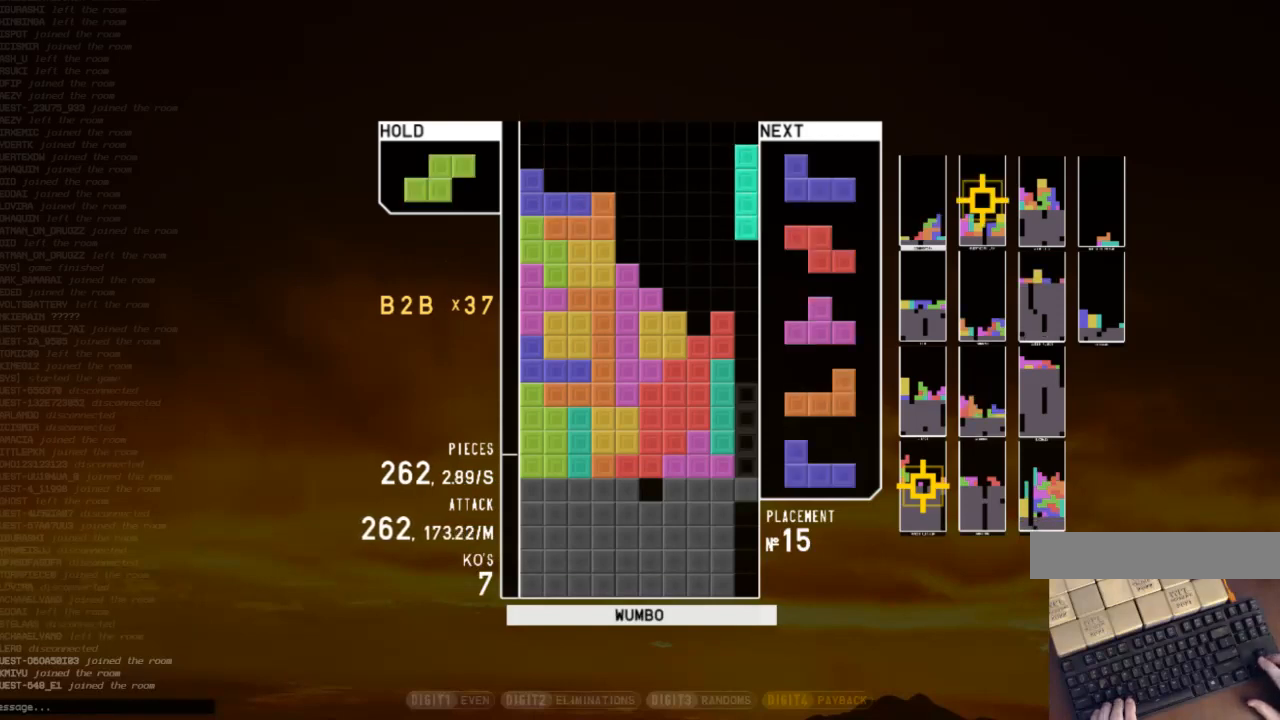
{"keys": [], "events": [[67, "right", "up"]]}
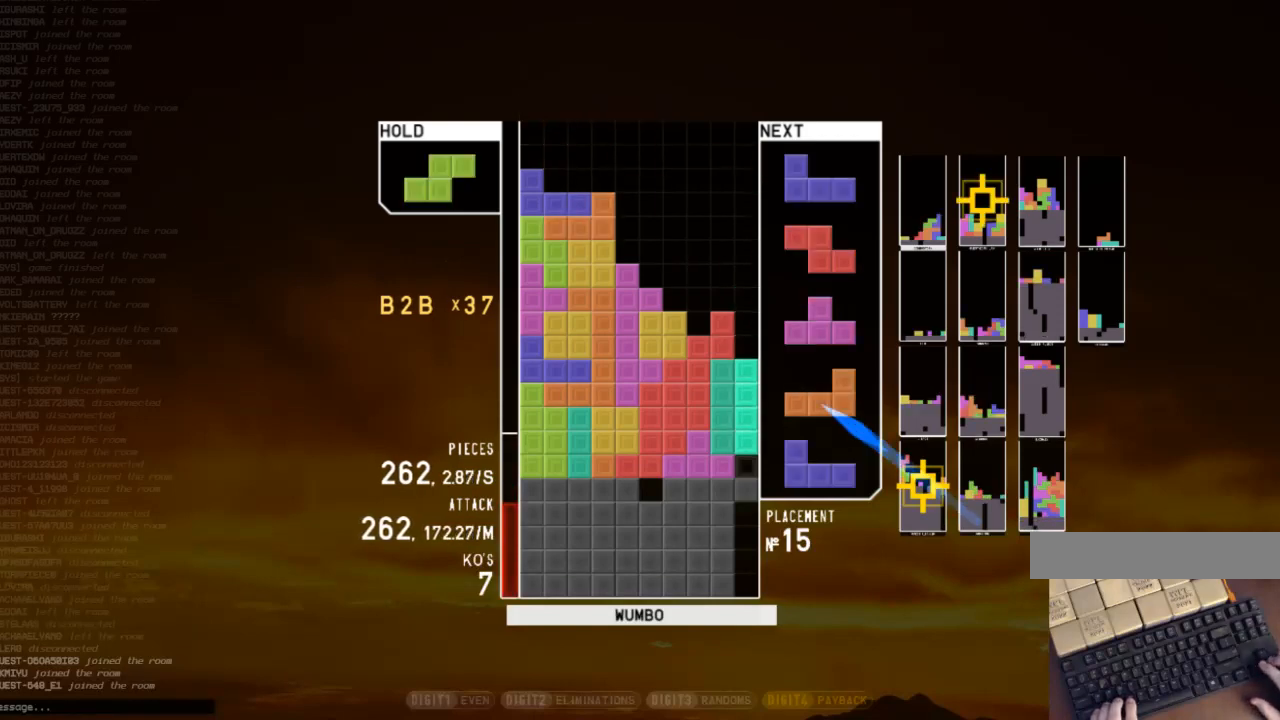
{"keys": ["x"], "events": [[33, "down", "down"], [133, "c", "down"], [133, "down", "up"], [167, "right", "down"], [167, "x", "down"], [233, "c", "up"], [233, "right", "up"], [300, "right", "down"], [300, "x", "up"], [367, "down", "down"], [467, "down", "up"], [500, "right", "up"], [500, "x", "down"]]}
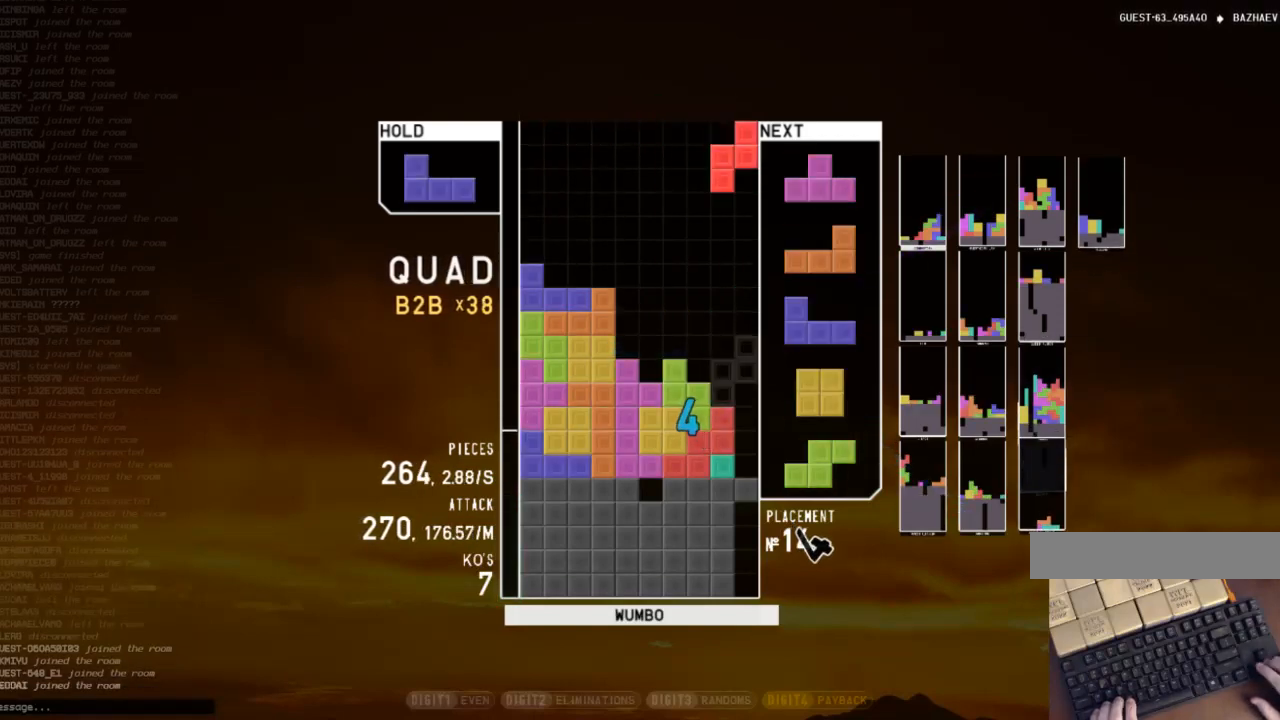
{"keys": ["left"], "events": [[100, "down", "down"], [100, "x", "up"], [133, "c", "down"], [133, "down", "up"], [200, "right", "down"], [200, "x", "down"], [233, "right", "up"], [300, "c", "up"], [333, "down", "down"], [333, "x", "up"], [367, "left", "down"], [433, "down", "up"]]}
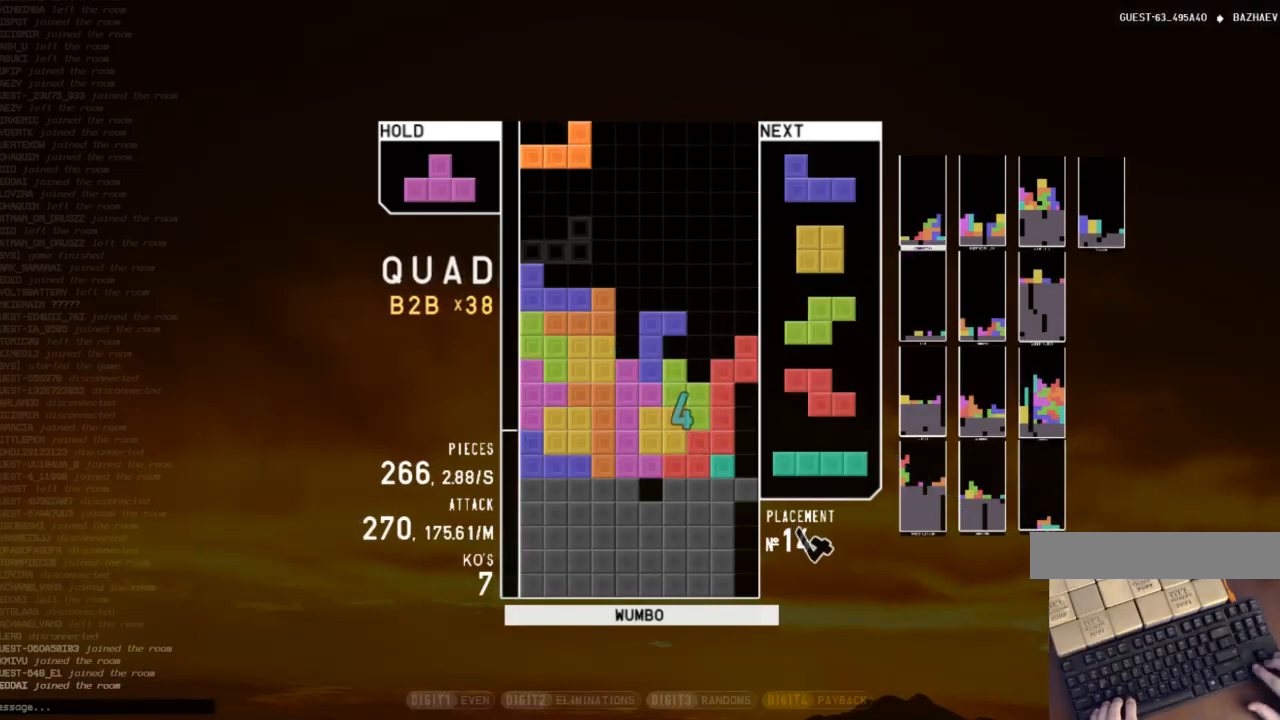
{"keys": ["left"], "events": [[33, "left", "up"], [33, "right", "down"], [67, "down", "down"], [67, "right", "up"], [167, "down", "up"], [167, "x", "down"], [200, "down", "down"], [267, "right", "down"], [267, "x", "up"], [300, "c", "down"], [300, "down", "up"], [400, "left", "down"], [400, "up", "down"], [400, "x", "down"], [433, "c", "up"], [433, "x", "up"], [500, "right", "up"], [500, "up", "up"]]}
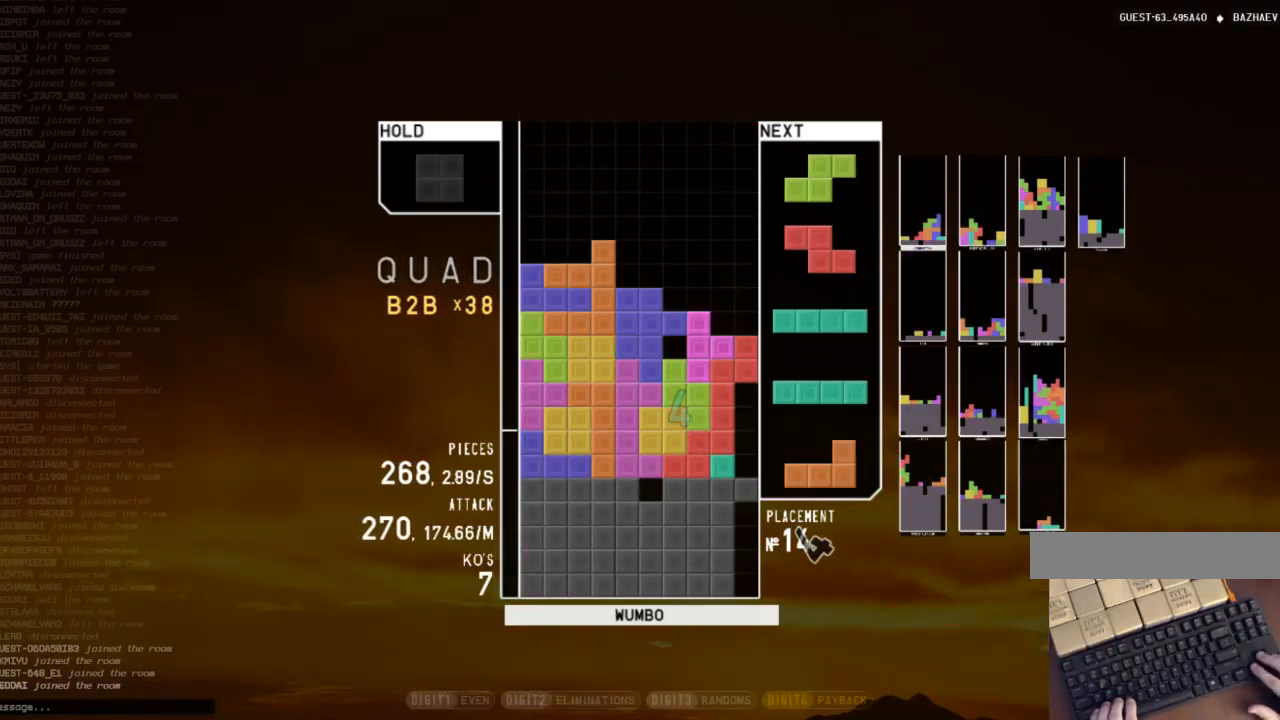
{"keys": [], "events": [[33, "x", "down"], [67, "down", "down"], [67, "left", "up"], [133, "right", "down"], [133, "x", "up"], [233, "c", "down"], [233, "down", "up"], [267, "right", "up"], [300, "c", "up"], [367, "left", "down"], [400, "down", "down"], [400, "left", "up"], [467, "down", "up"]]}
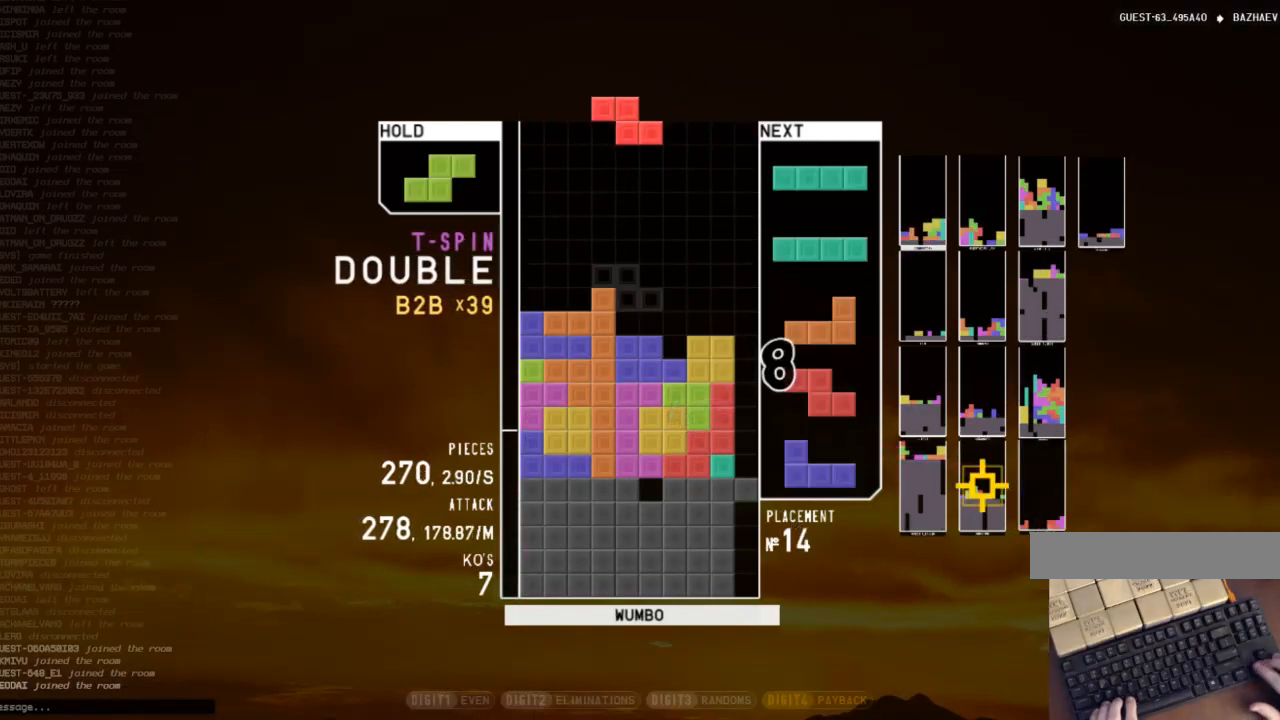
{"keys": ["down"], "events": [[67, "x", "down"], [133, "x", "up"], [200, "down", "down"], [233, "right", "down"], [267, "down", "up"], [367, "right", "up"], [367, "x", "down"], [467, "down", "down"], [467, "x", "up"]]}
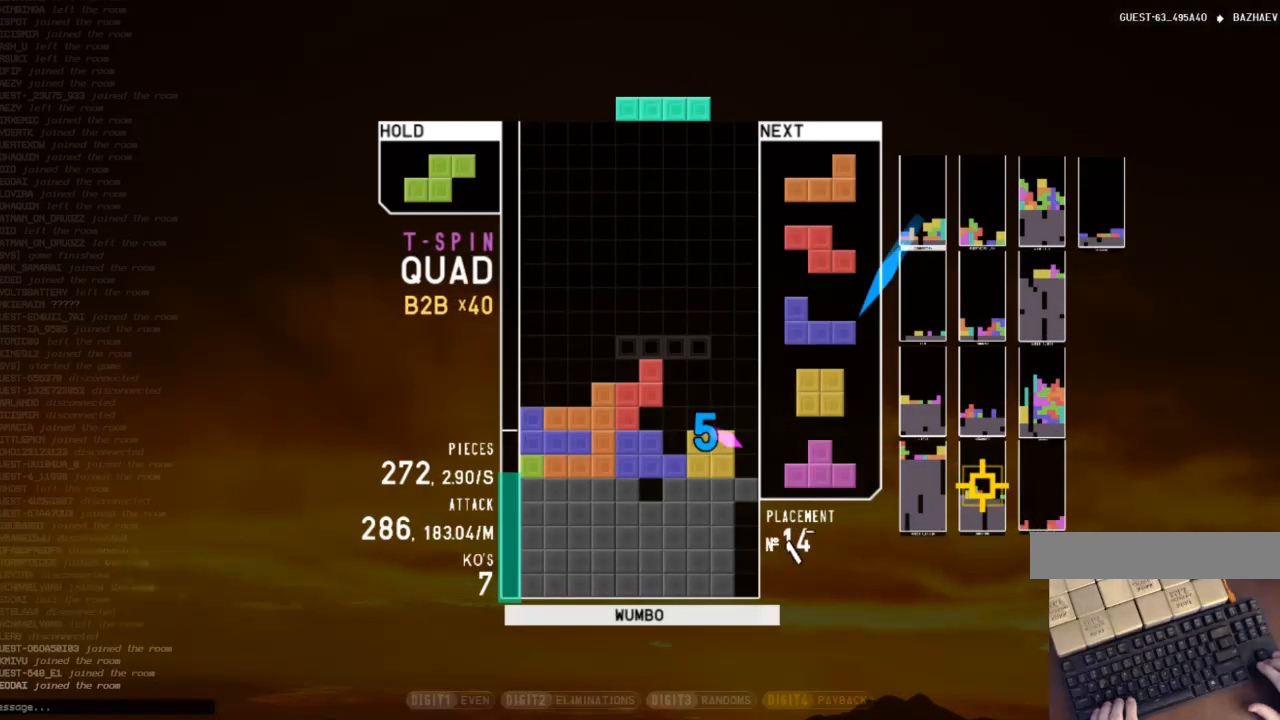
{"keys": ["left"], "events": [[33, "down", "up"], [33, "right", "down"], [167, "c", "down"], [267, "x", "down"], [300, "c", "up"], [333, "down", "down"], [333, "right", "up"], [333, "x", "up"], [433, "down", "up"], [433, "left", "down"]]}
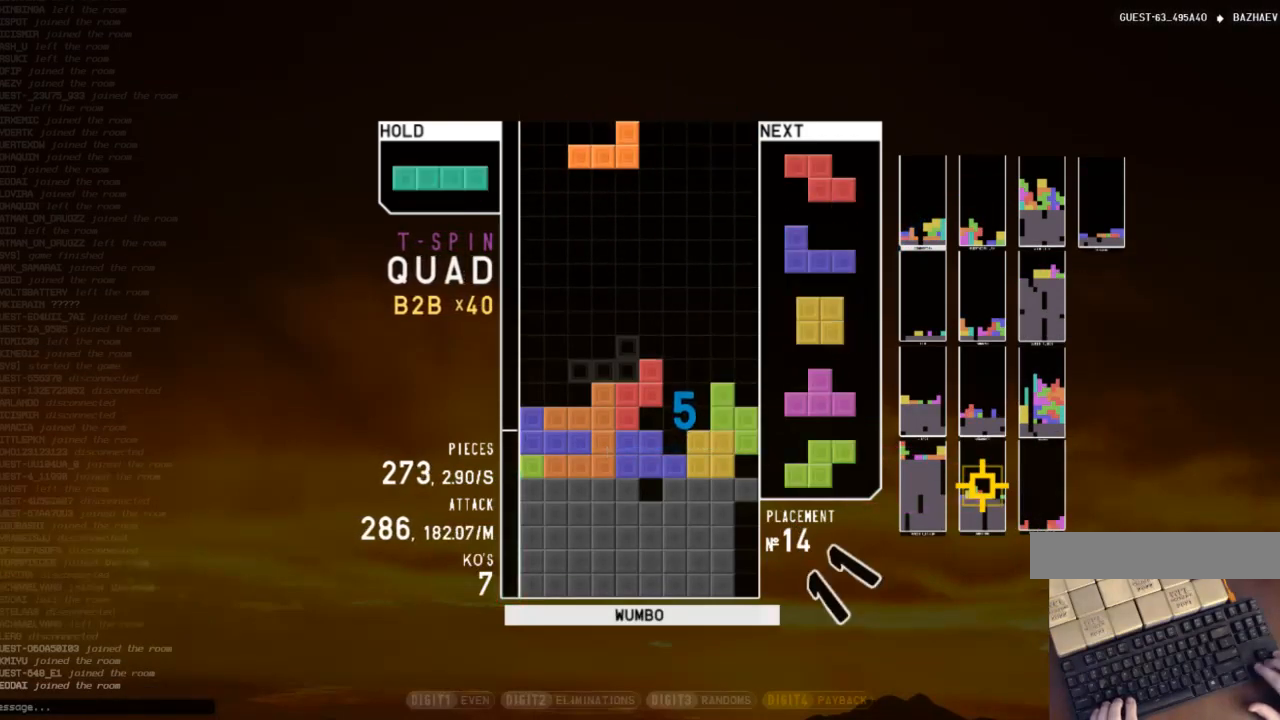
{"keys": ["left"], "events": [[67, "left", "up"], [167, "down", "down"], [233, "down", "up"], [233, "left", "down"], [367, "left", "up"], [400, "down", "down"], [400, "x", "down"], [500, "down", "up"], [500, "left", "down"], [500, "x", "up"]]}
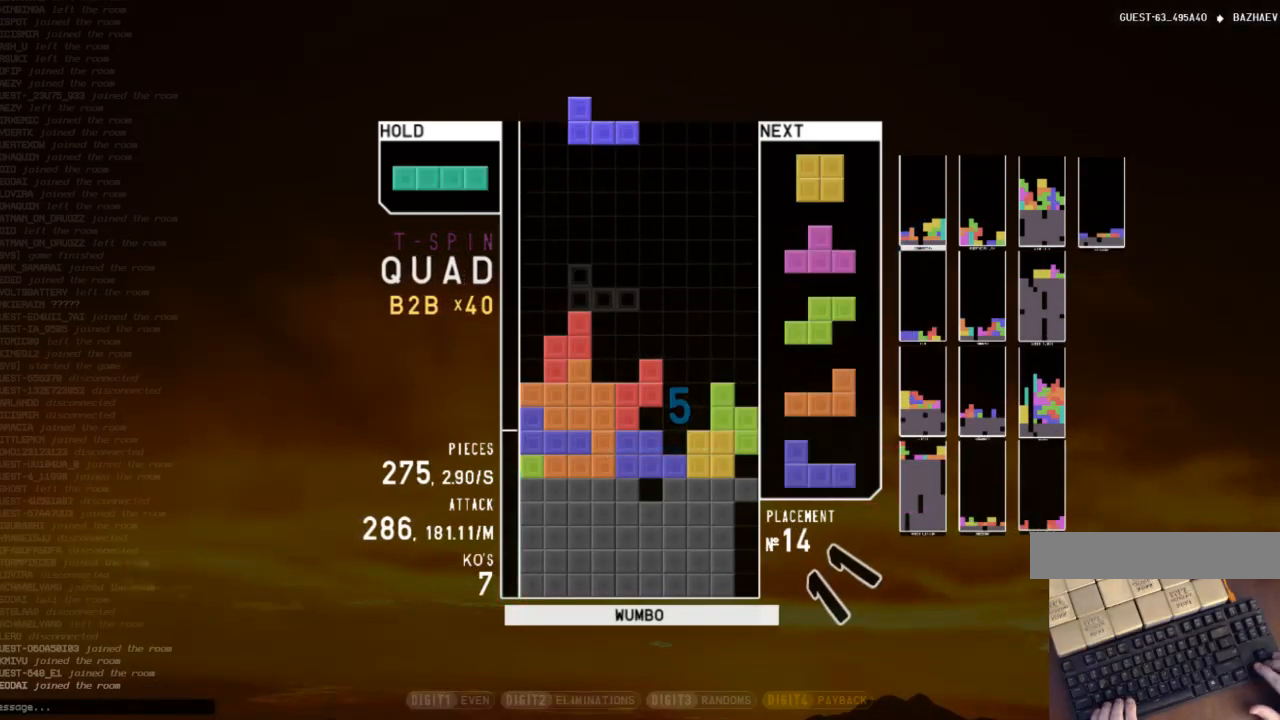
{"keys": ["right"], "events": [[67, "x", "down"], [133, "left", "up"], [200, "down", "down"], [200, "x", "up"], [233, "down", "up"], [300, "left", "down"], [333, "down", "down"], [367, "left", "up"], [367, "right", "down"], [433, "down", "up"]]}
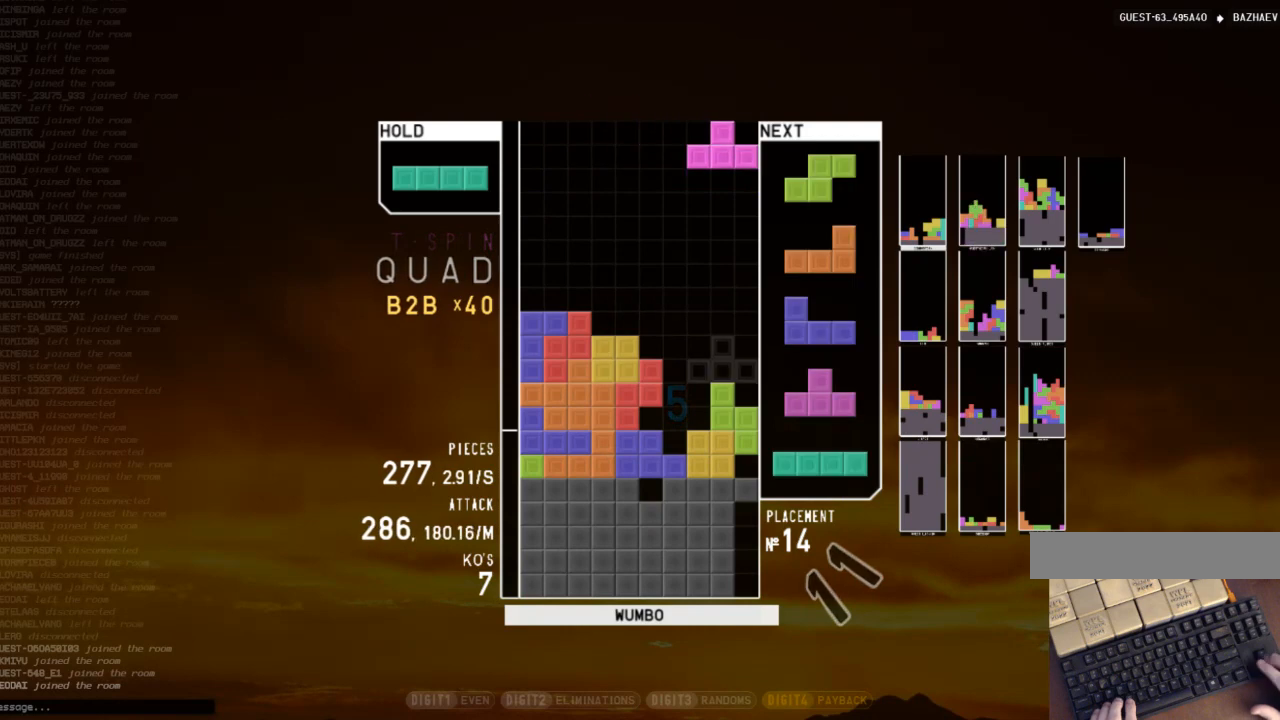
{"keys": ["left"], "events": [[33, "left", "down"], [33, "x", "down"], [67, "right", "up"], [67, "up", "down"], [100, "x", "up"], [200, "up", "up"], [200, "x", "down"], [267, "down", "down"], [267, "left", "up"], [300, "right", "down"], [300, "x", "up"], [400, "down", "up"], [433, "right", "up"], [500, "left", "down"]]}
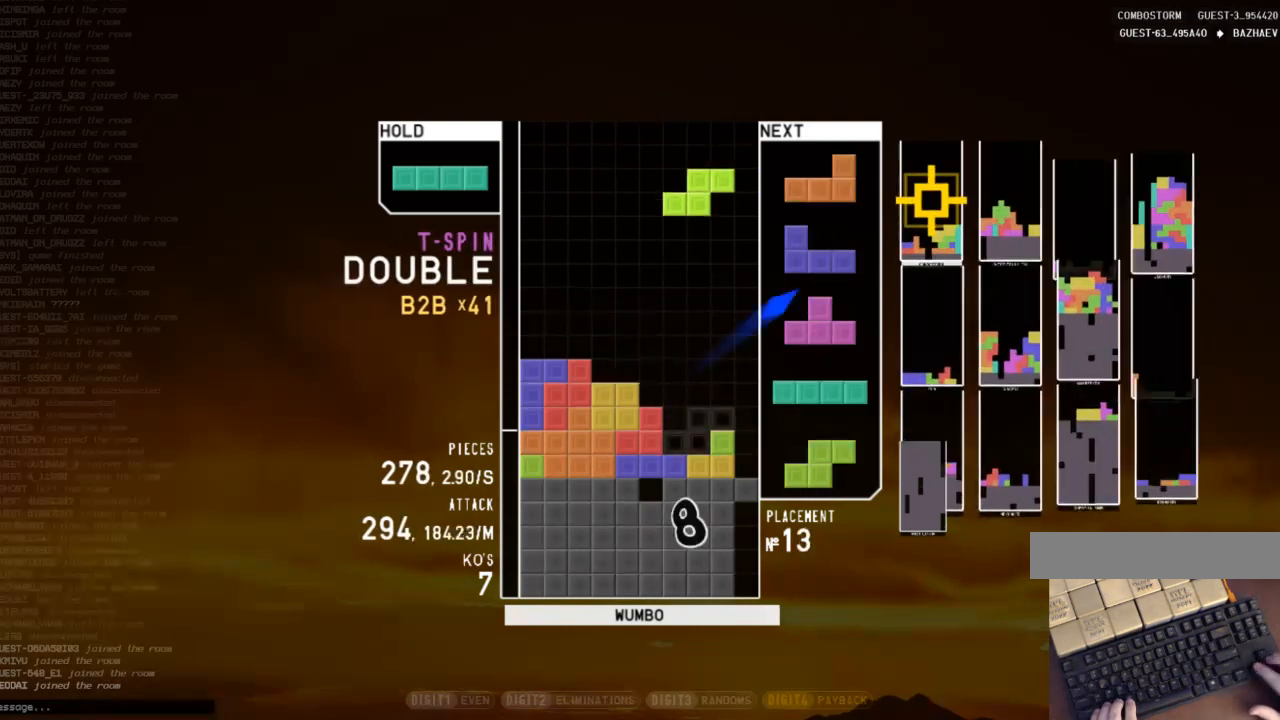
{"keys": ["down"], "events": [[33, "down", "down"], [67, "left", "up"], [133, "down", "up"], [133, "right", "down"], [233, "right", "up"], [233, "shift", "down"], [267, "left", "down"], [300, "shift", "up"], [367, "down", "down"], [367, "left", "up"], [400, "down", "up"], [400, "shift", "down"], [500, "down", "down"], [500, "shift", "up"]]}
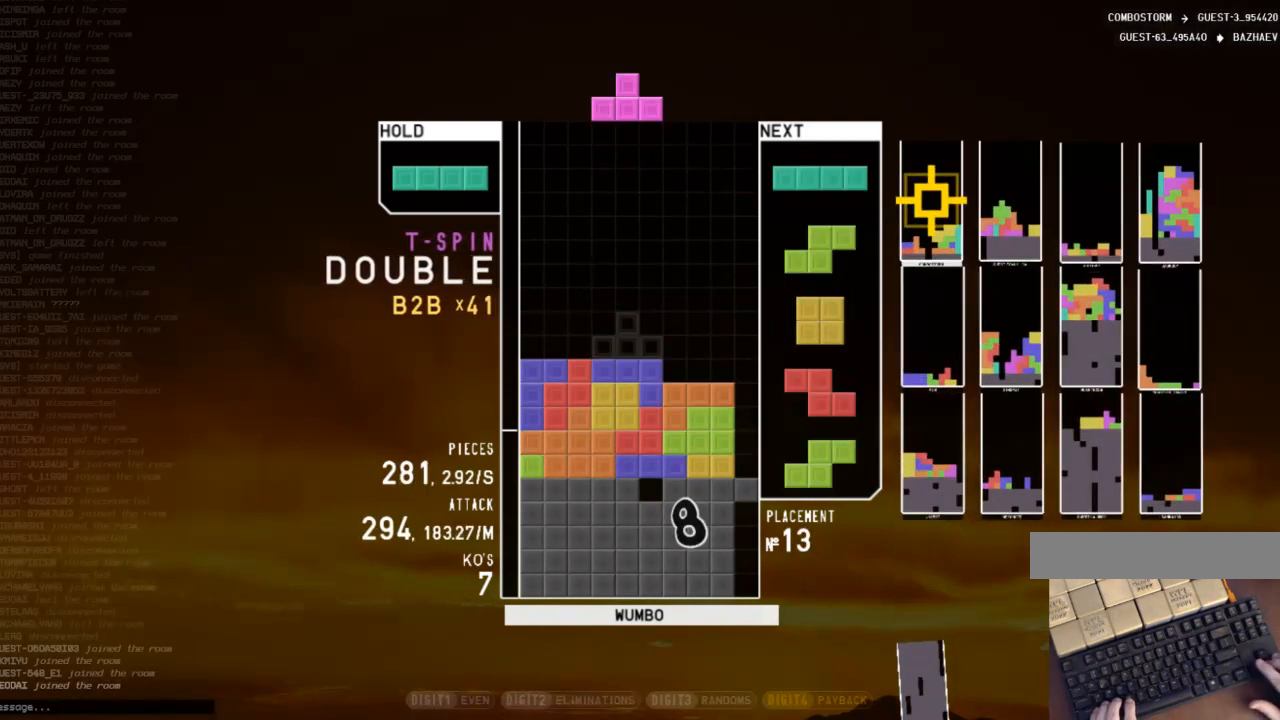
{"keys": [], "events": [[33, "down", "up"], [33, "right", "down"], [100, "c", "down"], [200, "x", "down"], [233, "c", "up"], [267, "x", "up"], [333, "right", "up"]]}
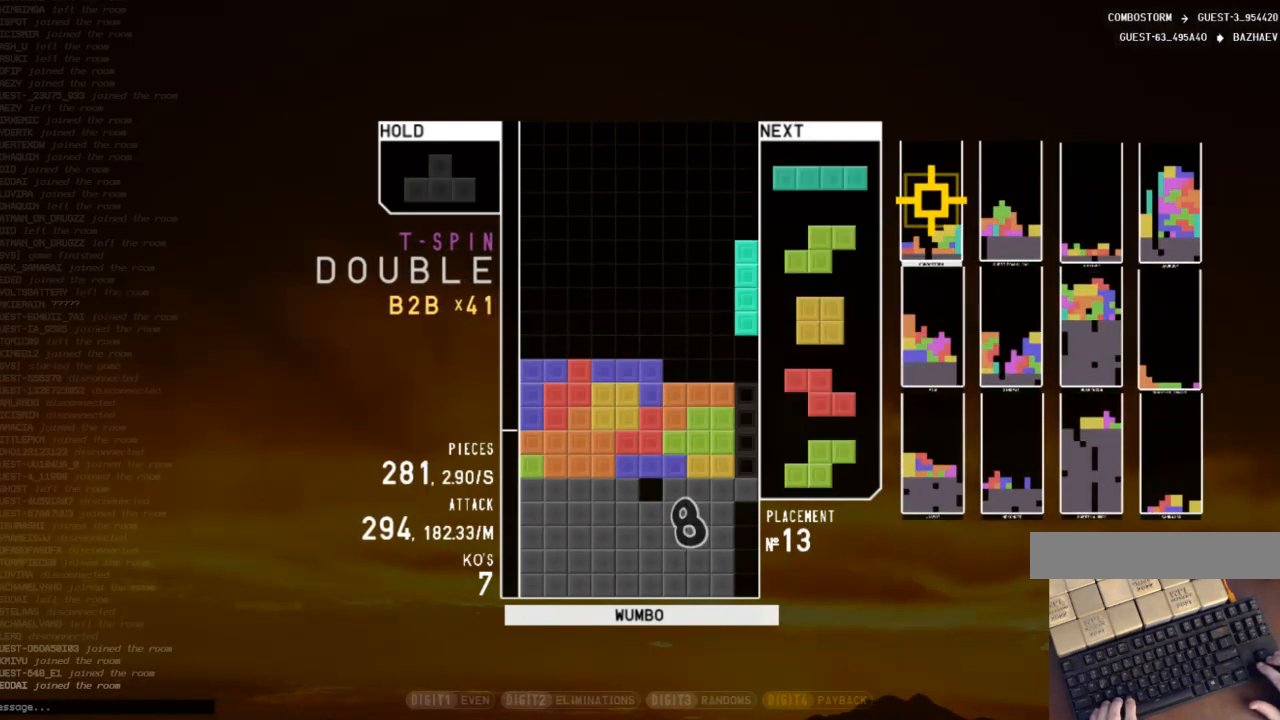
{"keys": ["c", "right"], "events": [[333, "down", "down"], [400, "right", "down"], [500, "c", "down"], [500, "down", "up"]]}
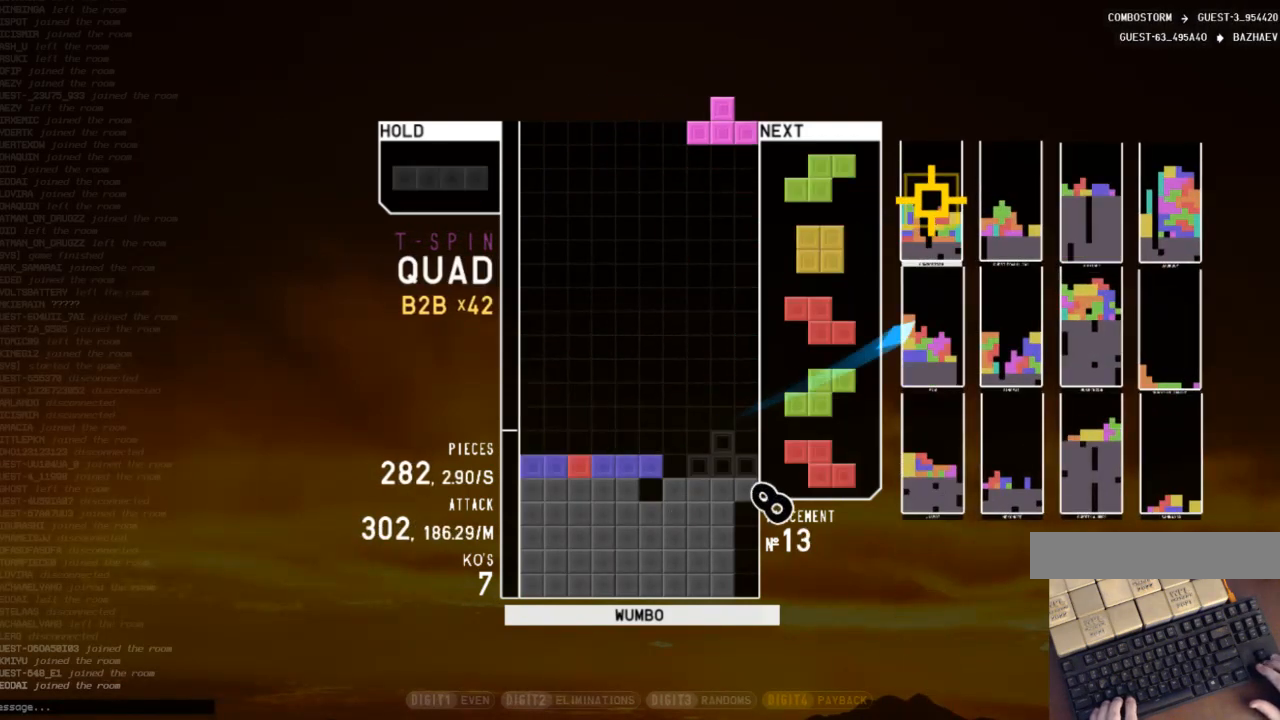
{"keys": ["left"], "events": [[67, "c", "up"], [67, "down", "down"], [167, "c", "down"], [167, "down", "up"], [233, "x", "down"], [267, "c", "up"], [300, "down", "down"], [300, "x", "up"], [400, "down", "up"], [467, "right", "up"], [500, "left", "down"]]}
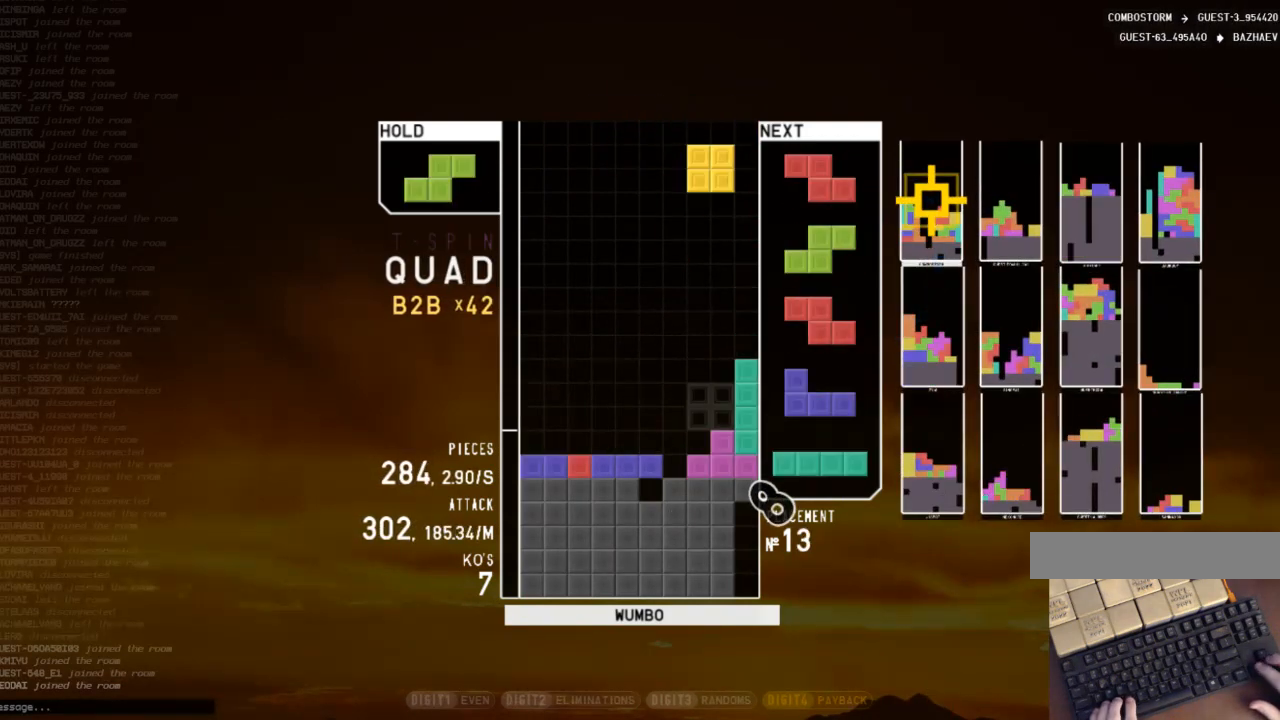
{"keys": [], "events": [[33, "down", "down"], [100, "down", "up"], [100, "left", "up"], [200, "c", "down"], [300, "left", "down"], [333, "c", "up"], [333, "left", "up"]]}
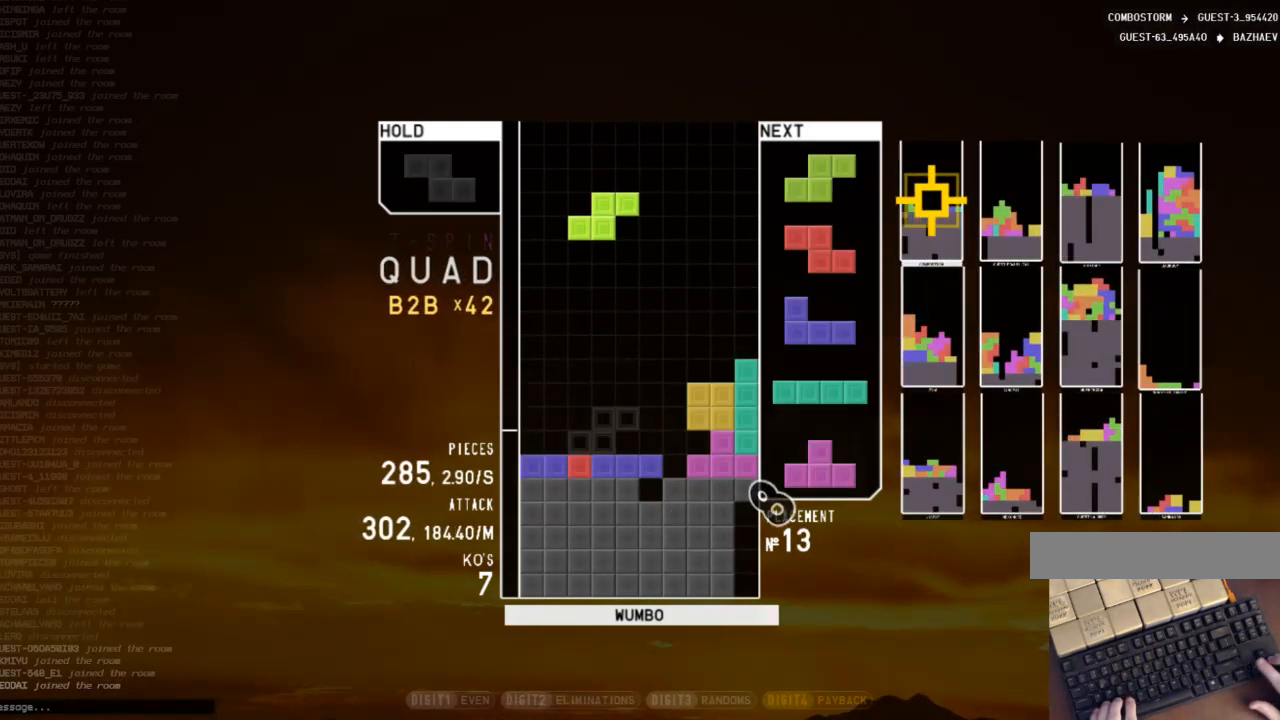
{"keys": ["down"], "events": [[200, "down", "down"], [300, "down", "up"], [300, "left", "down"], [433, "left", "up"], [500, "down", "down"]]}
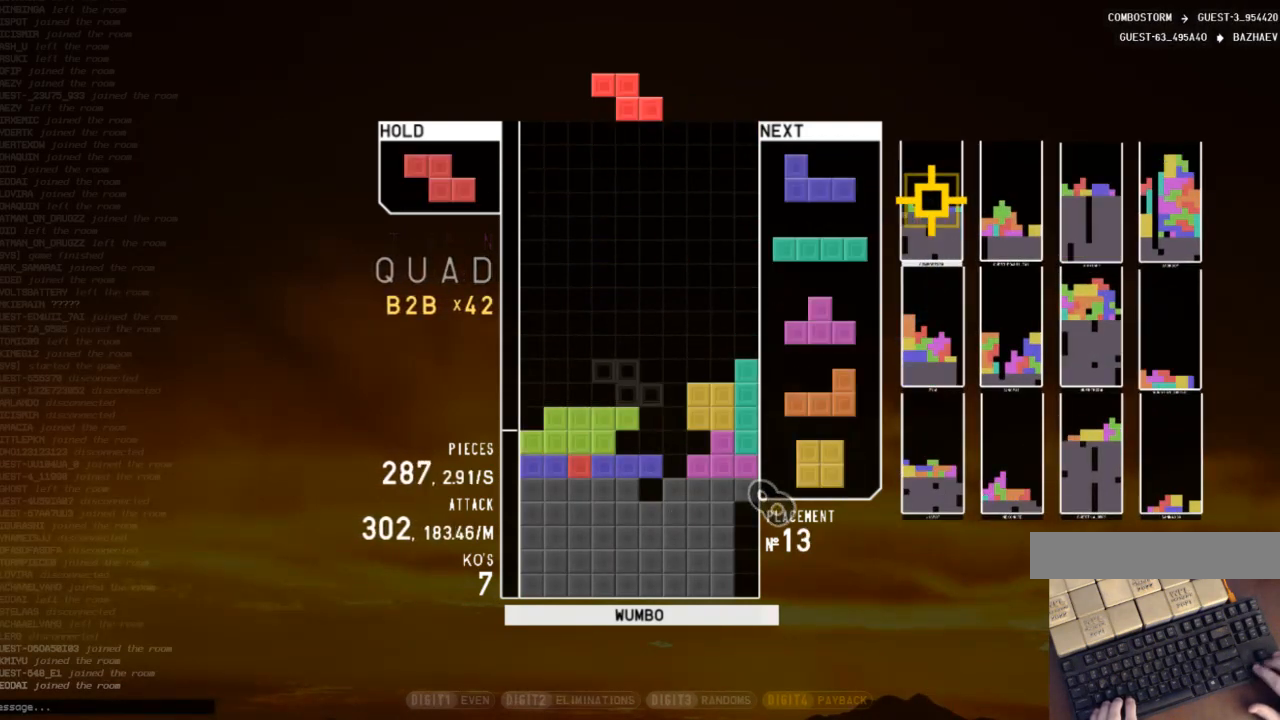
{"keys": [], "events": [[33, "down", "up"], [33, "left", "down"], [133, "z", "down"], [167, "left", "up"], [233, "down", "down"], [233, "z", "up"], [300, "down", "up"], [367, "left", "down"], [467, "down", "down"], [467, "left", "up"], [500, "down", "up"]]}
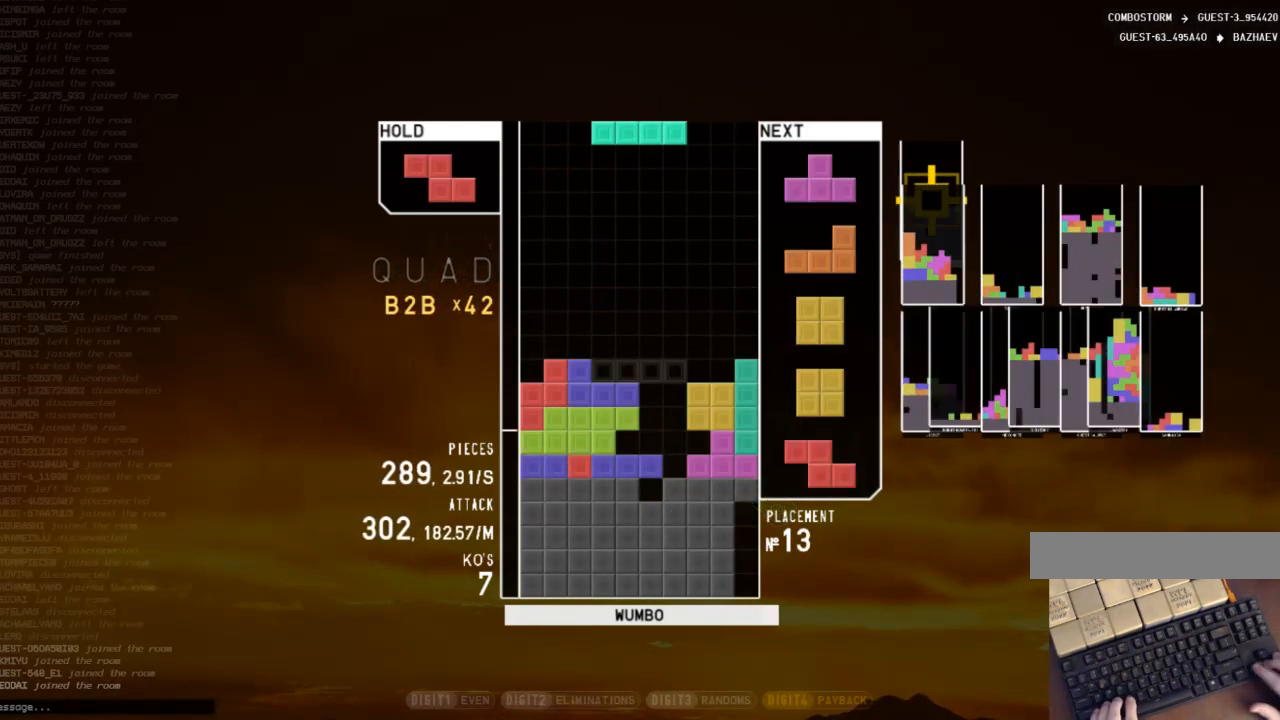
{"keys": ["right"], "events": [[67, "c", "down"], [67, "left", "down"], [100, "c", "up"], [133, "down", "down"], [133, "left", "up"], [200, "down", "up"], [267, "right", "down"], [333, "x", "down"], [367, "right", "up"], [433, "x", "up"], [467, "right", "down"]]}
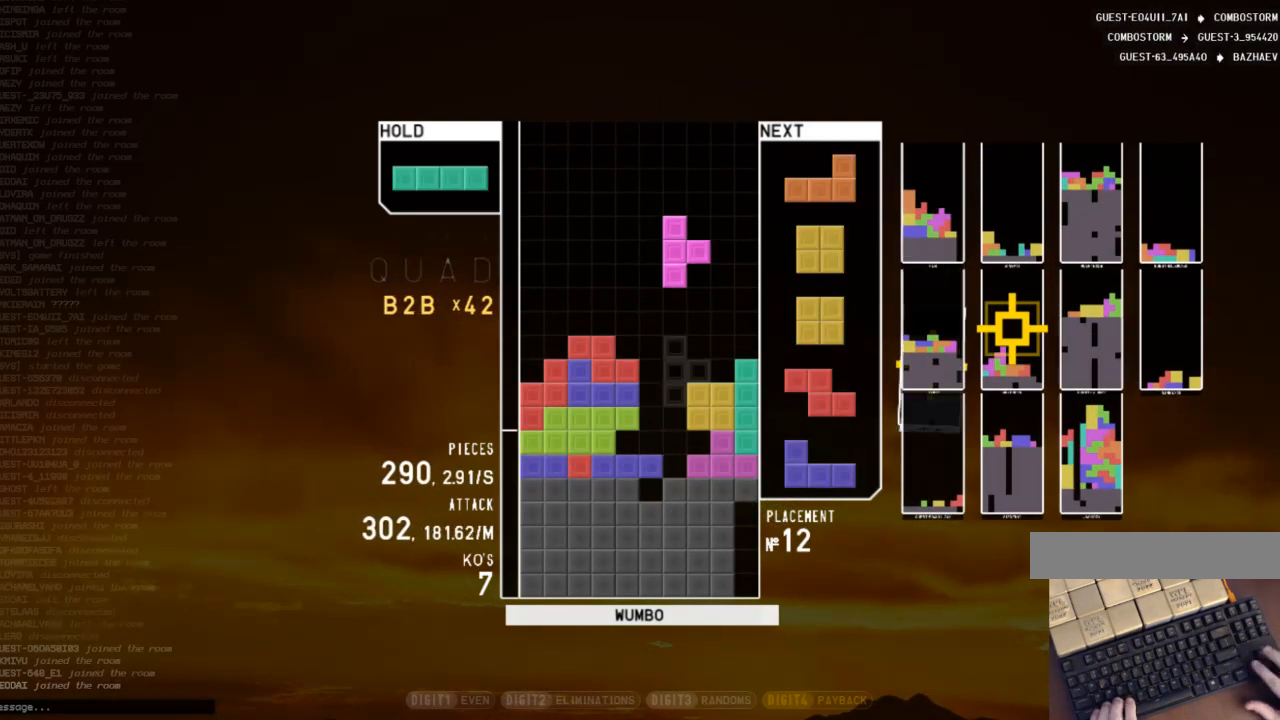
{"keys": ["up"], "events": [[67, "right", "up"], [67, "up", "down"], [67, "z", "down"], [200, "z", "up"], [300, "x", "down"], [400, "x", "up"]]}
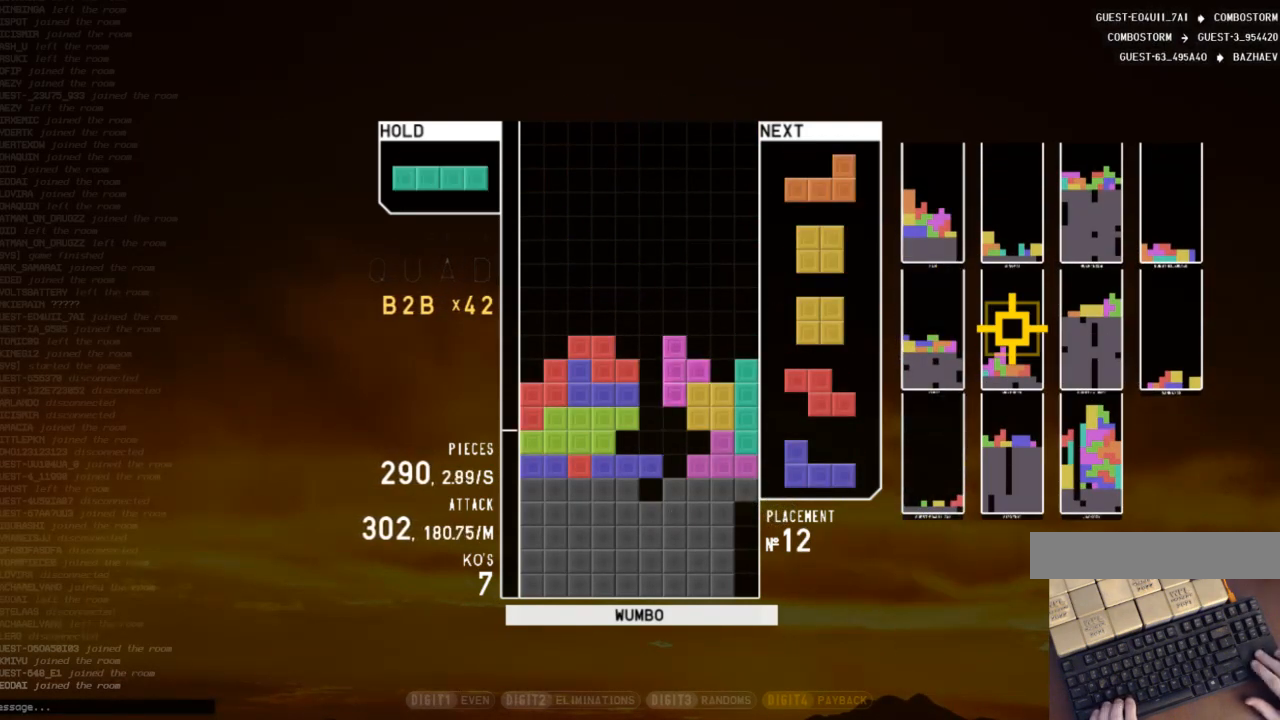
{"keys": ["up"], "events": [[133, "left", "down"], [233, "left", "up"], [267, "x", "down"], [300, "x", "up"], [400, "left", "down"], [467, "left", "up"]]}
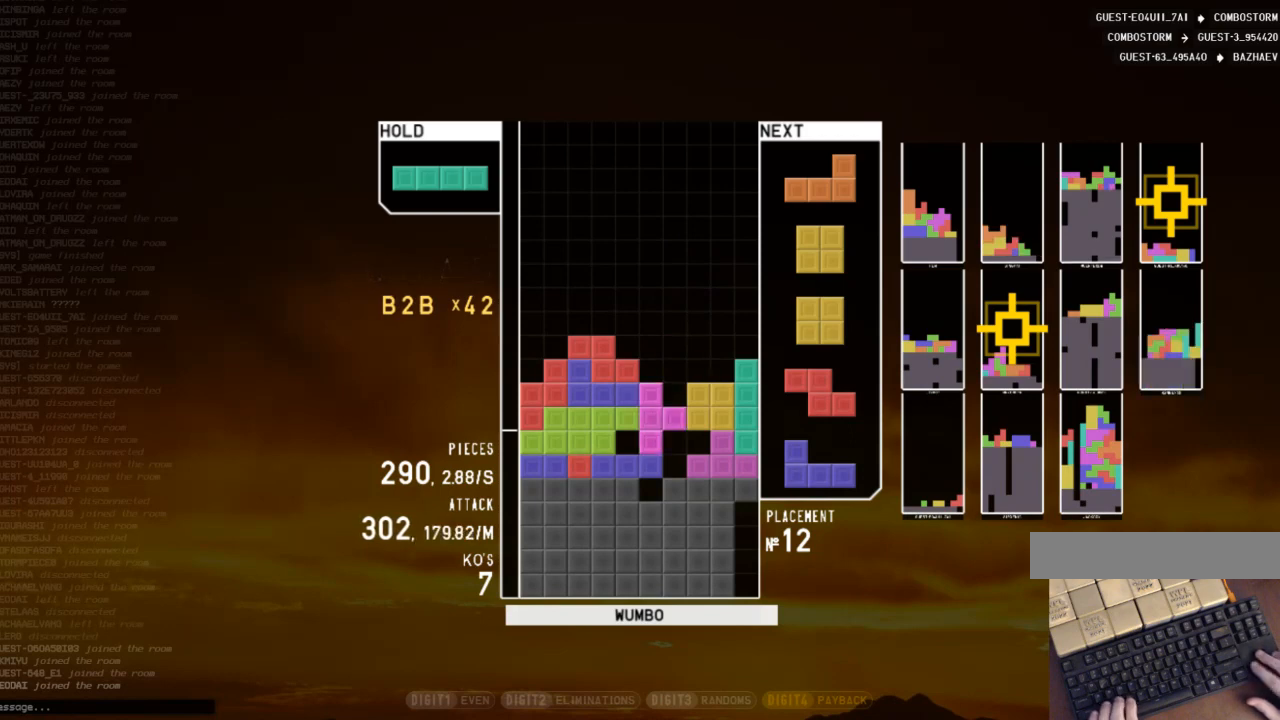
{"keys": [], "events": [[200, "x", "down"], [367, "up", "up"], [467, "x", "up"]]}
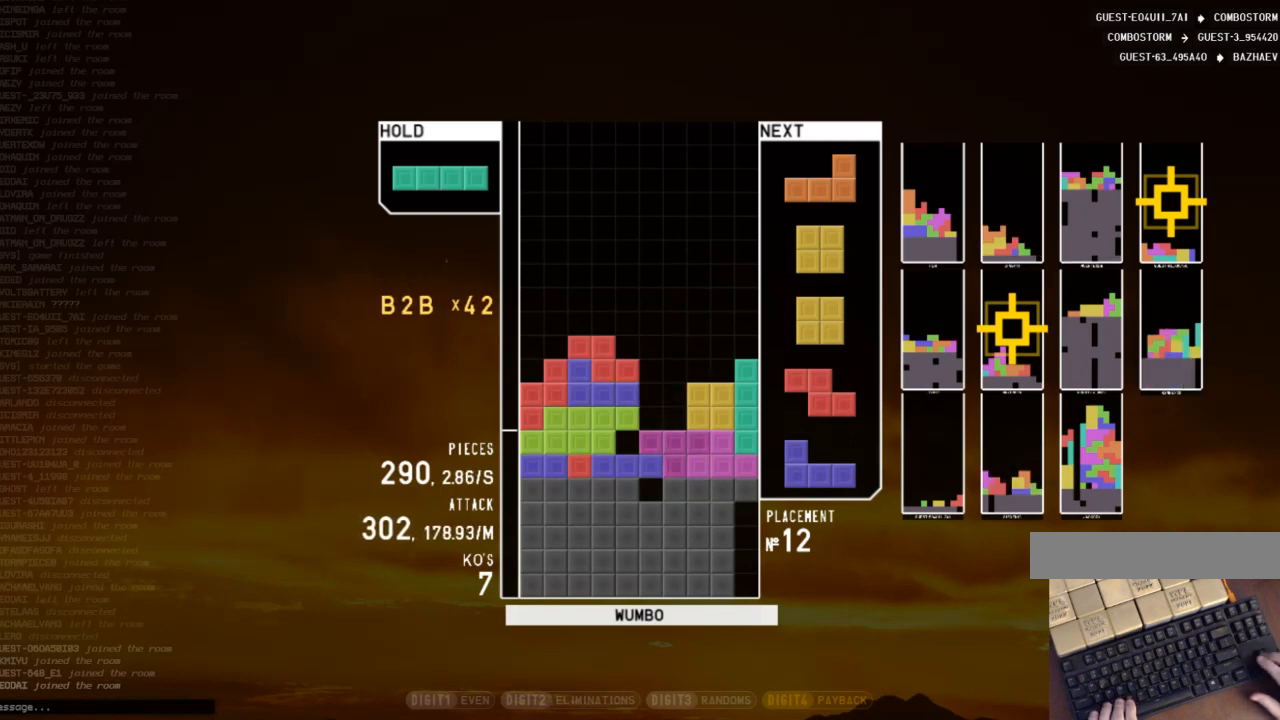
{"keys": ["down"], "events": [[300, "c", "down"], [333, "right", "down"], [333, "x", "down"], [400, "c", "up"], [400, "right", "up"], [433, "x", "up"], [500, "down", "down"]]}
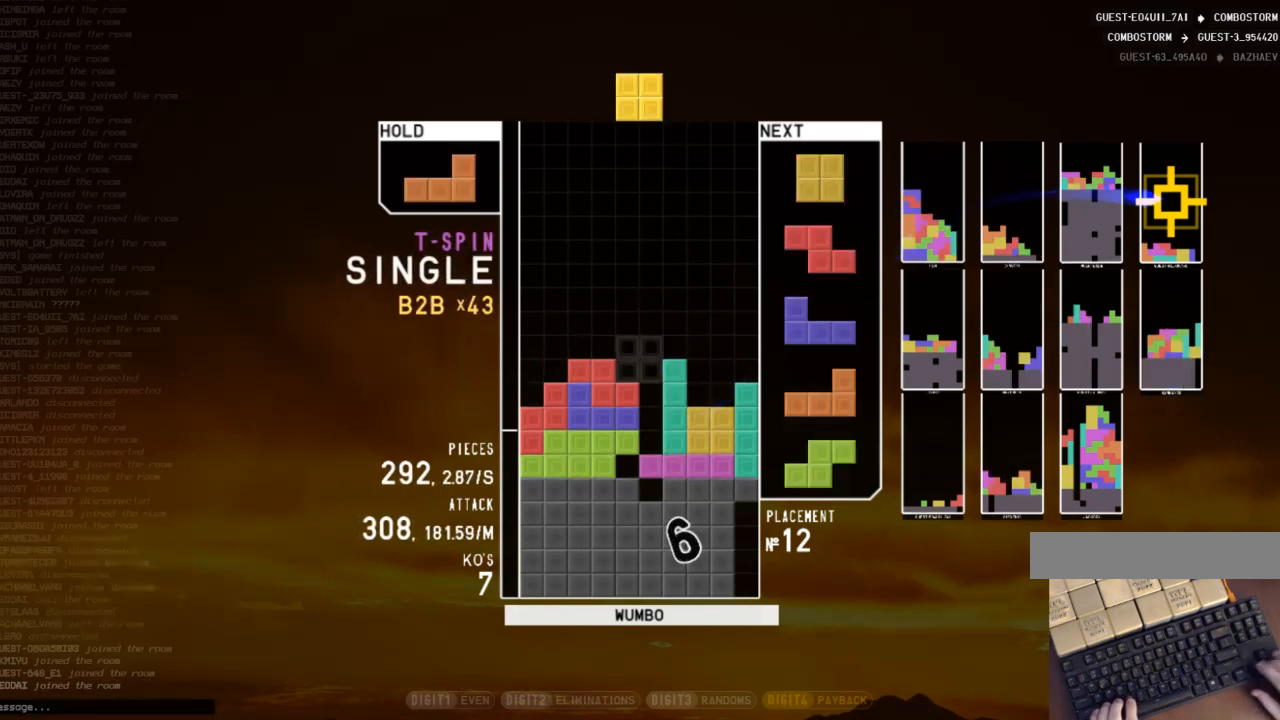
{"keys": ["down", "left"], "events": [[33, "right", "down"], [67, "c", "down"], [67, "down", "up"], [133, "x", "down"], [167, "c", "up"], [167, "right", "up"], [233, "left", "down"], [267, "down", "down"], [267, "right", "down"], [267, "x", "up"], [300, "down", "up"], [300, "left", "up"], [467, "down", "down"], [467, "right", "up"], [500, "left", "down"]]}